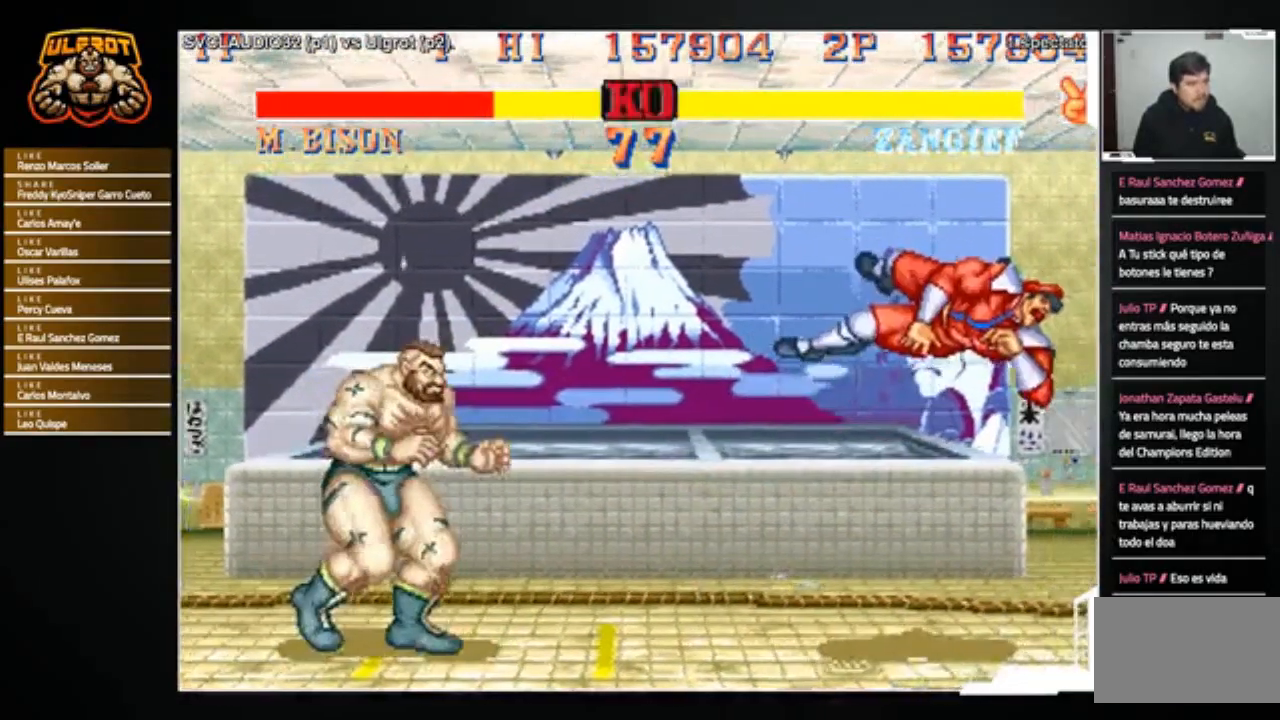
Gameplay with a controller (arcade stick); each line is a JSON object with the inputs held at the frame after it. "events" lists button and stick changes between this image and that frame as [ms after this image, input, new state], when the widget could be followed in between. Not read: L3 R3.
{"buttons": [], "left_stick": "right", "events": []}
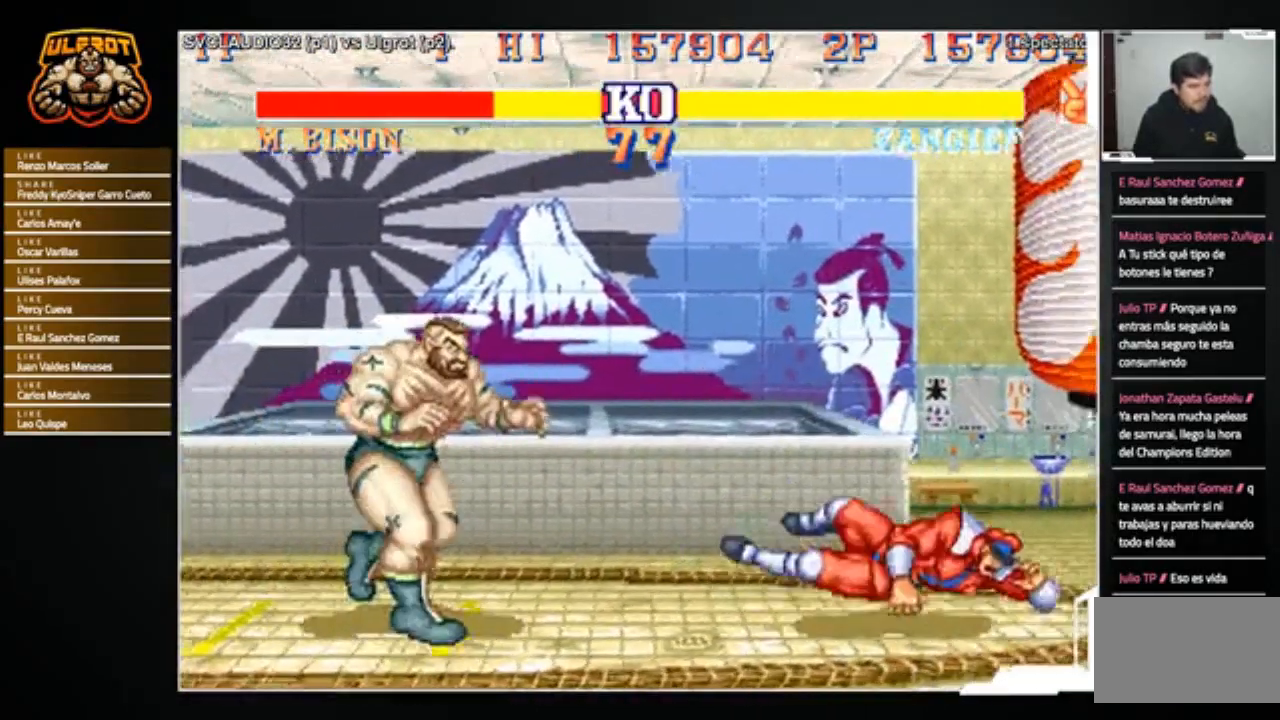
{"buttons": [], "left_stick": "up-right", "events": [[434, "left_stick", "up-right"]]}
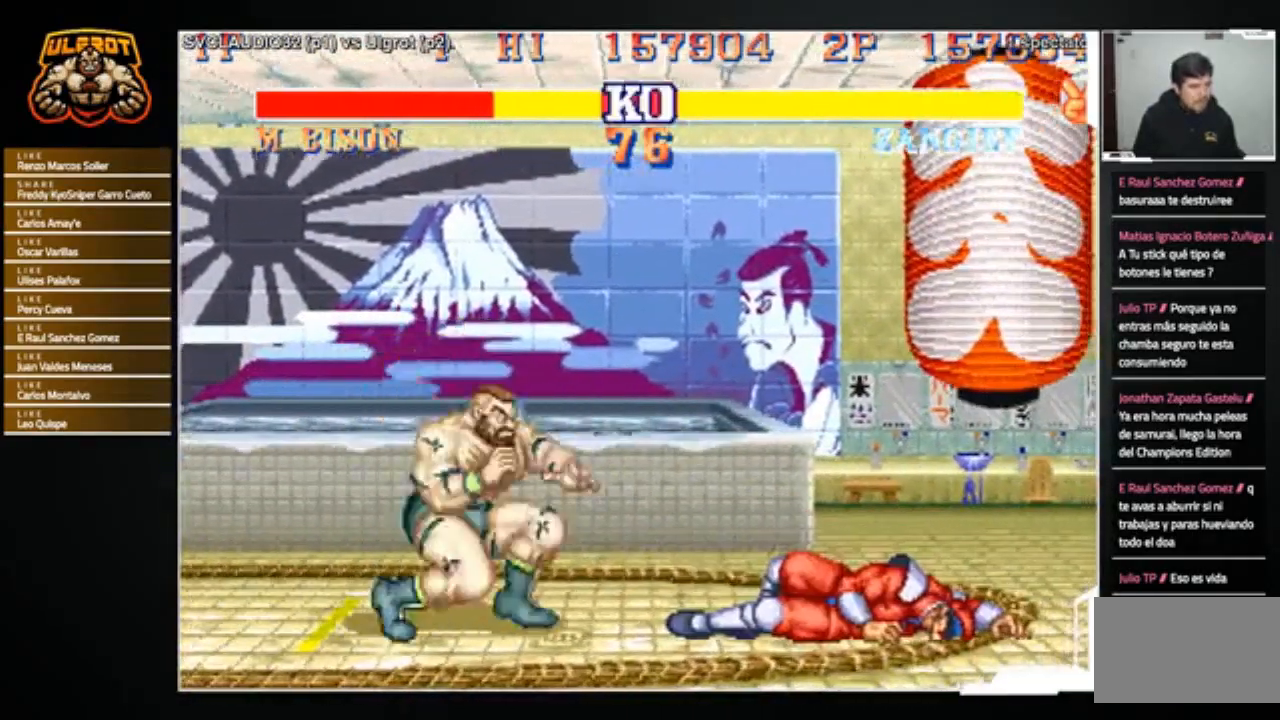
{"buttons": [], "left_stick": "center", "events": [[167, "left_stick", "center"], [434, "CIRCLE", "down"], [501, "CIRCLE", "up"]]}
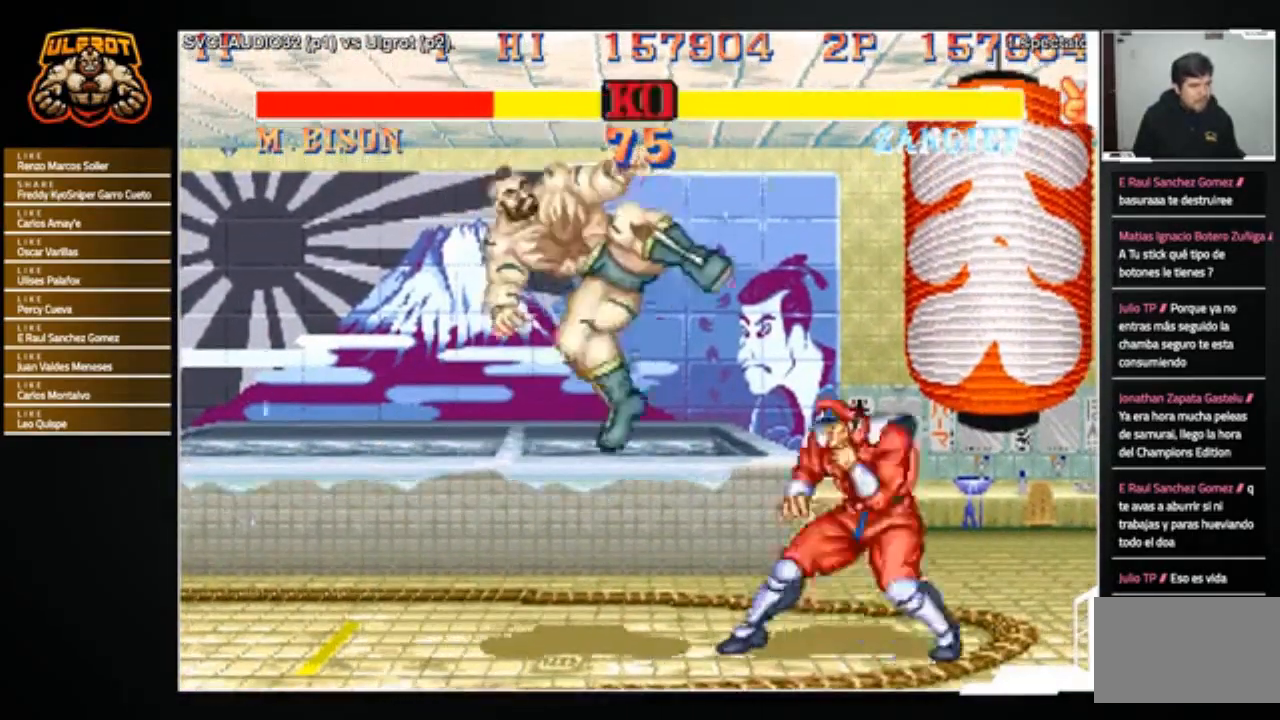
{"buttons": [], "left_stick": "right", "events": [[367, "left_stick", "right"]]}
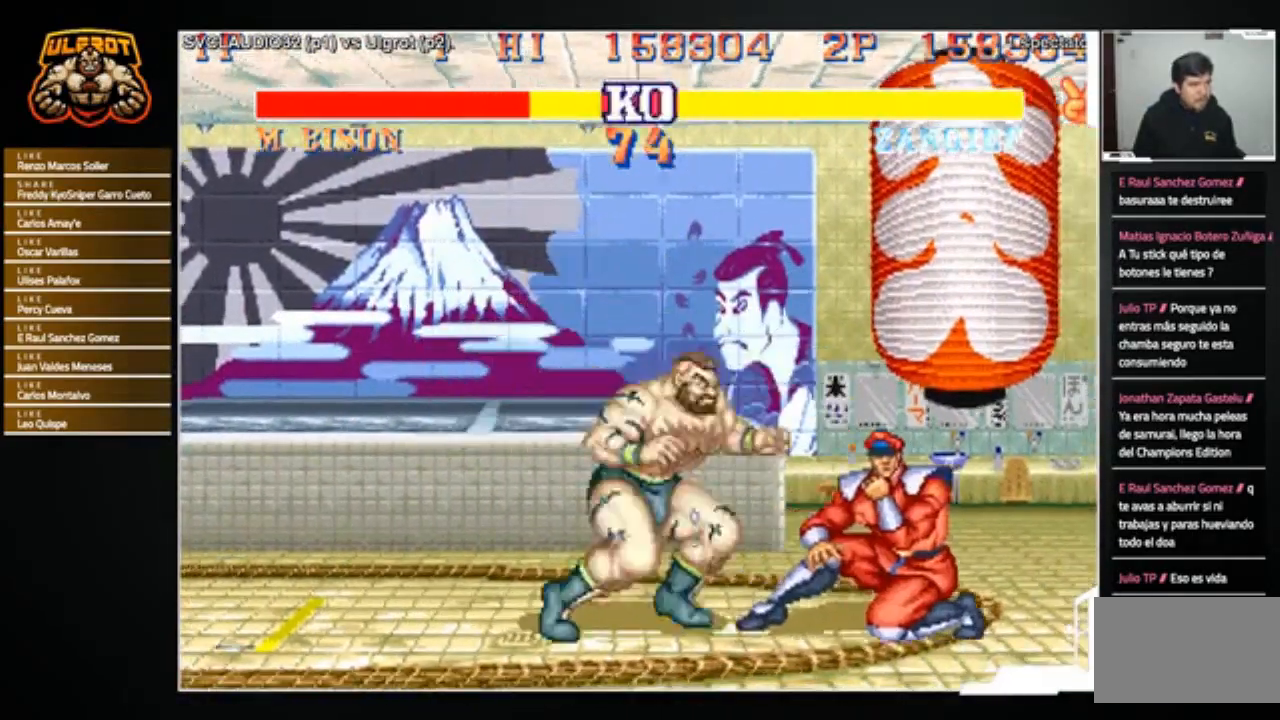
{"buttons": [], "left_stick": "down-left", "events": [[101, "left_stick", "down-left"], [201, "R2", "down"], [301, "R2", "up"]]}
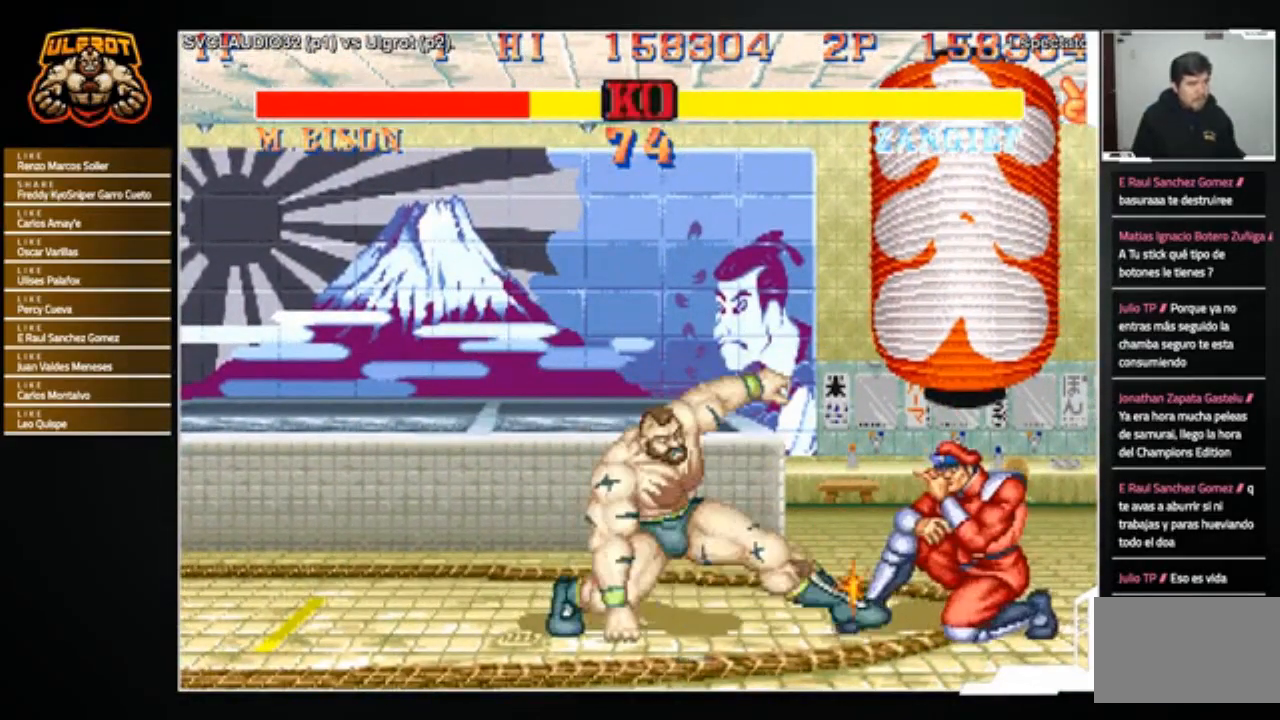
{"buttons": [], "left_stick": "down-left", "events": [[334, "left_stick", "left"], [500, "left_stick", "down-left"]]}
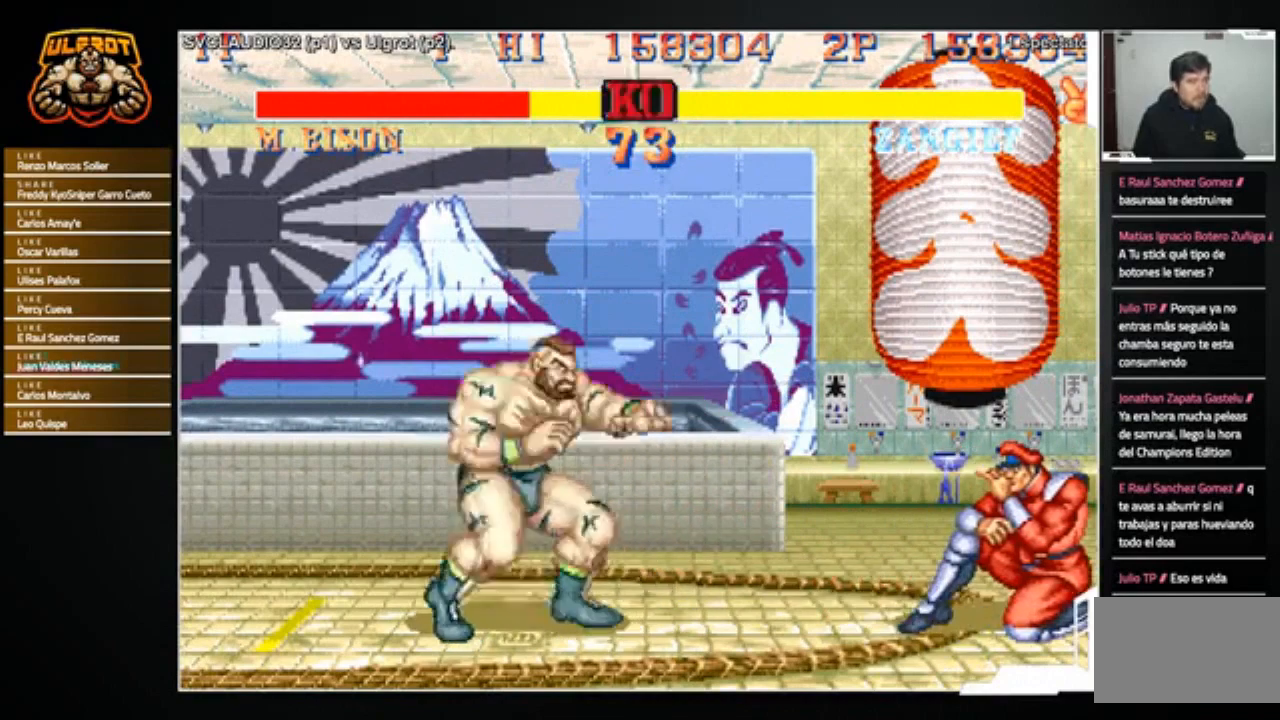
{"buttons": [], "left_stick": "down-left", "events": [[34, "SQUARE", "down"], [101, "SQUARE", "up"], [167, "SQUARE", "down"], [234, "SQUARE", "up"], [301, "SQUARE", "down"], [434, "SQUARE", "up"]]}
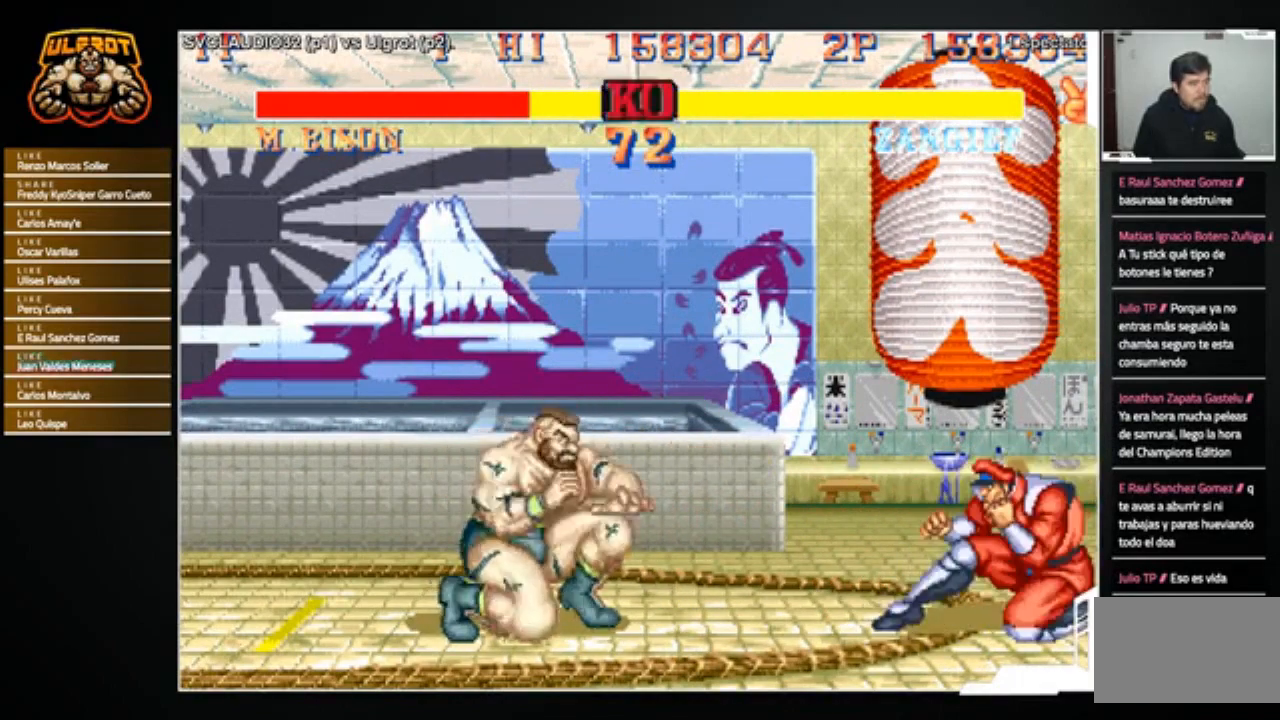
{"buttons": [], "left_stick": "down-left", "events": [[67, "R1", "down"], [67, "SQUARE", "down"], [67, "TRIANGLE", "down"], [100, "R1", "up"], [100, "SQUARE", "up"], [100, "TRIANGLE", "up"]]}
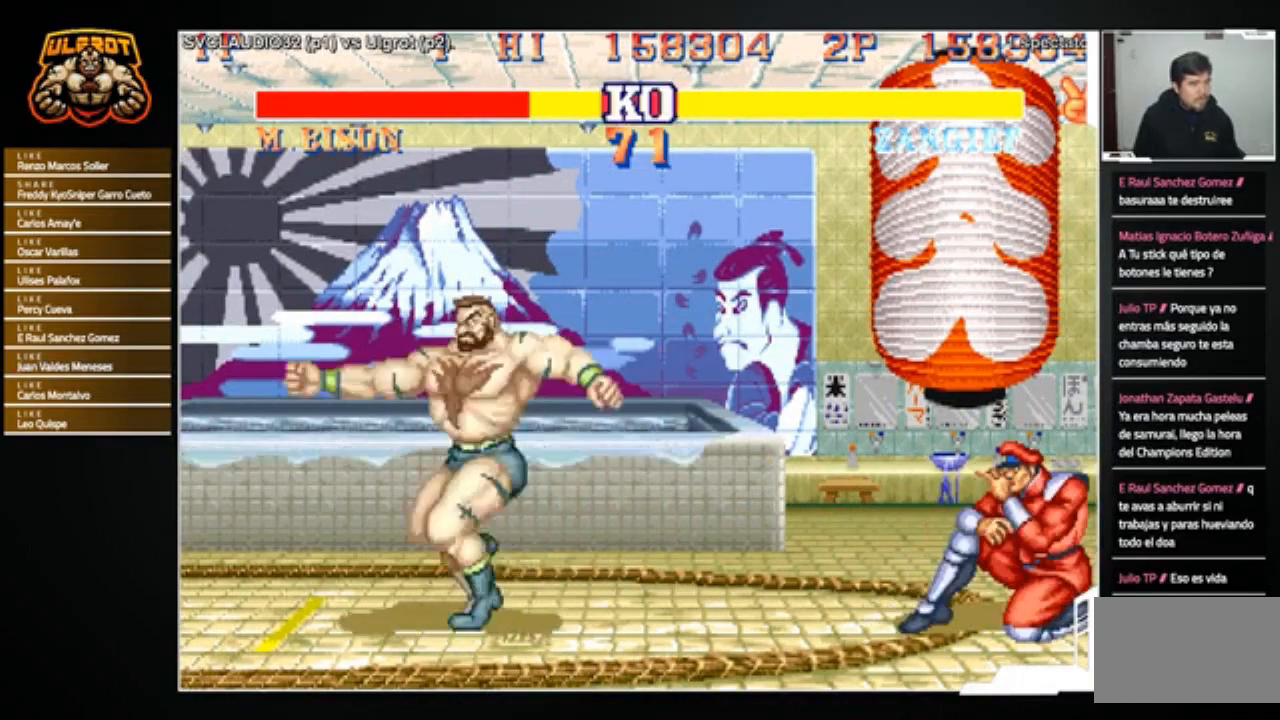
{"buttons": [], "left_stick": "down-left", "events": []}
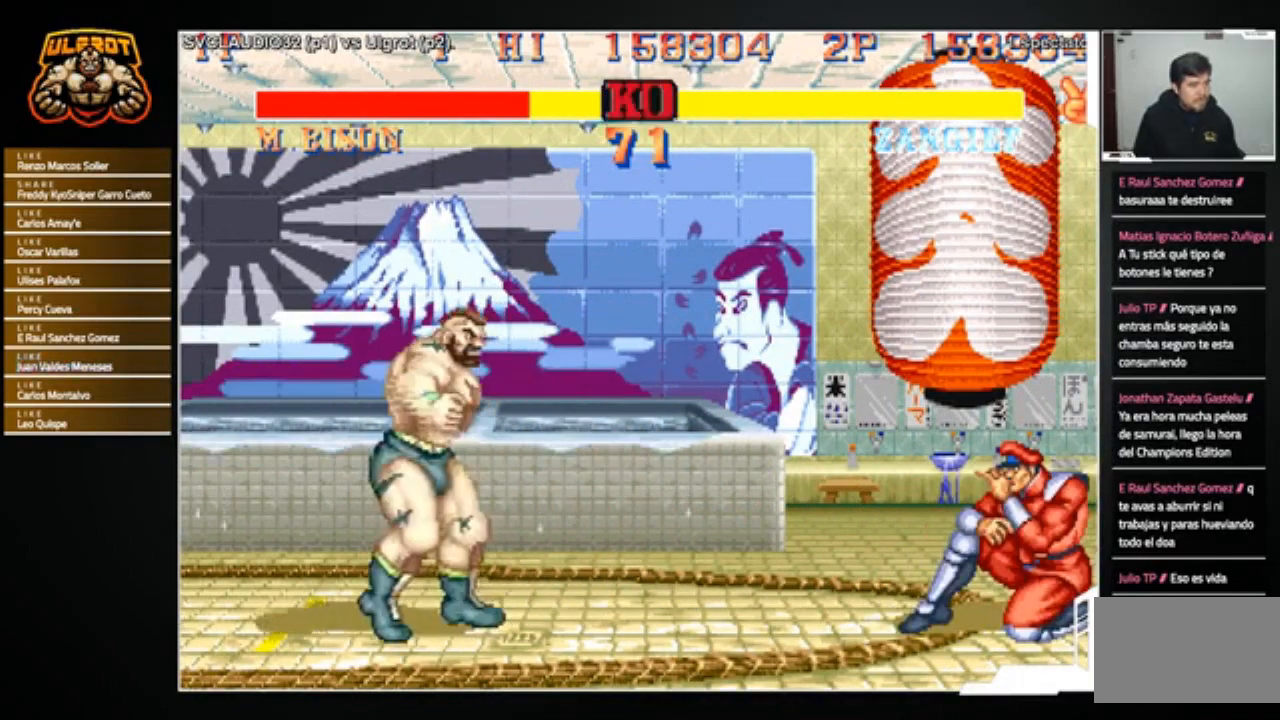
{"buttons": [], "left_stick": "down-left", "events": []}
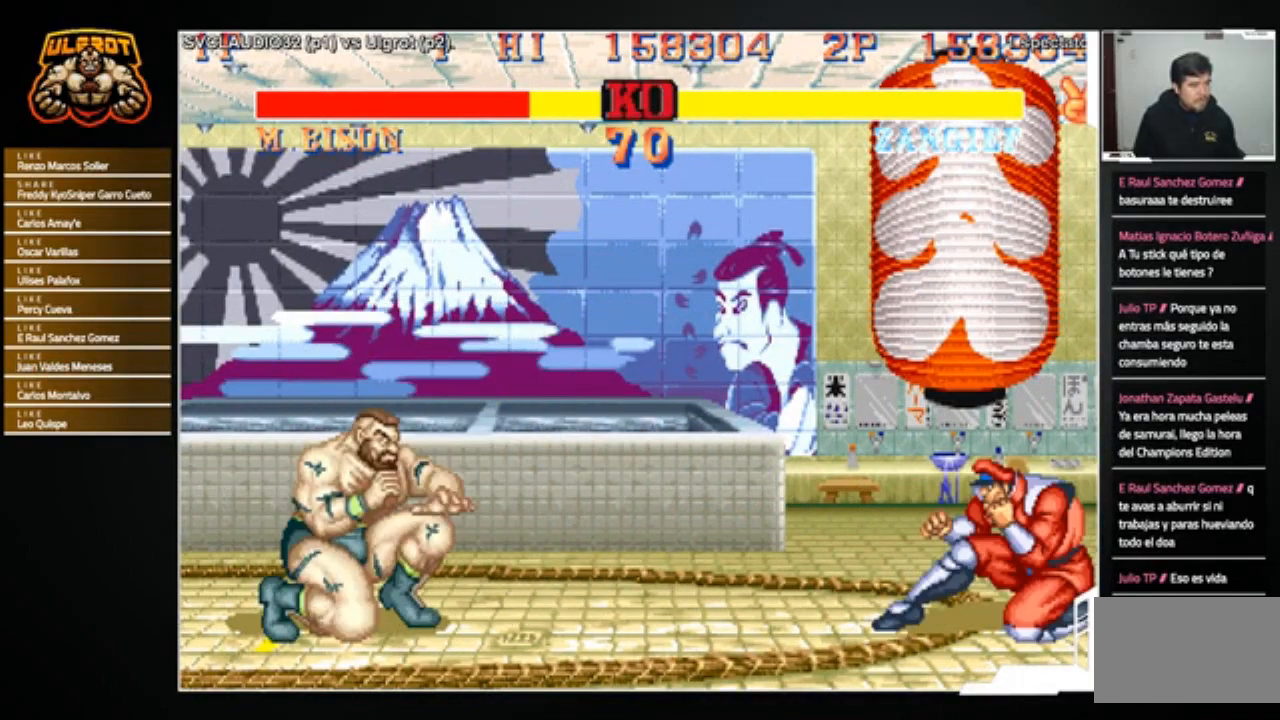
{"buttons": [], "left_stick": "down-left", "events": []}
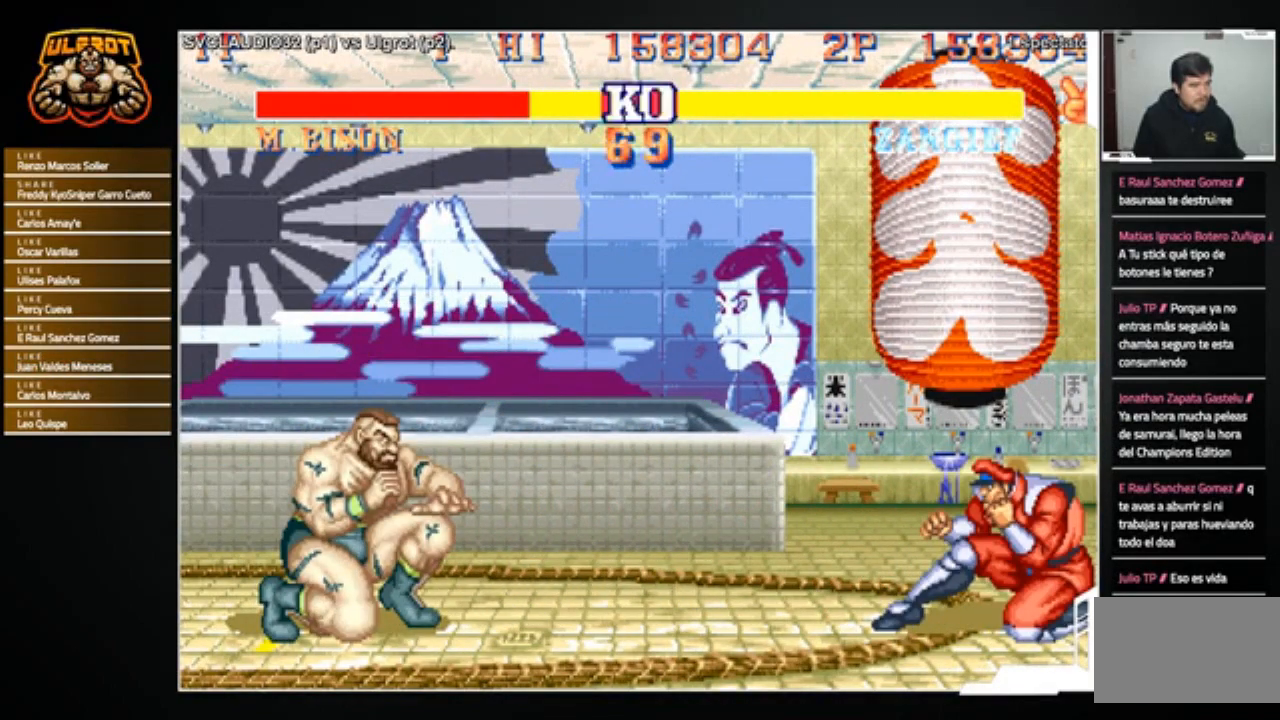
{"buttons": [], "left_stick": "center", "events": [[67, "left_stick", "right"], [334, "left_stick", "up-right"], [500, "left_stick", "center"]]}
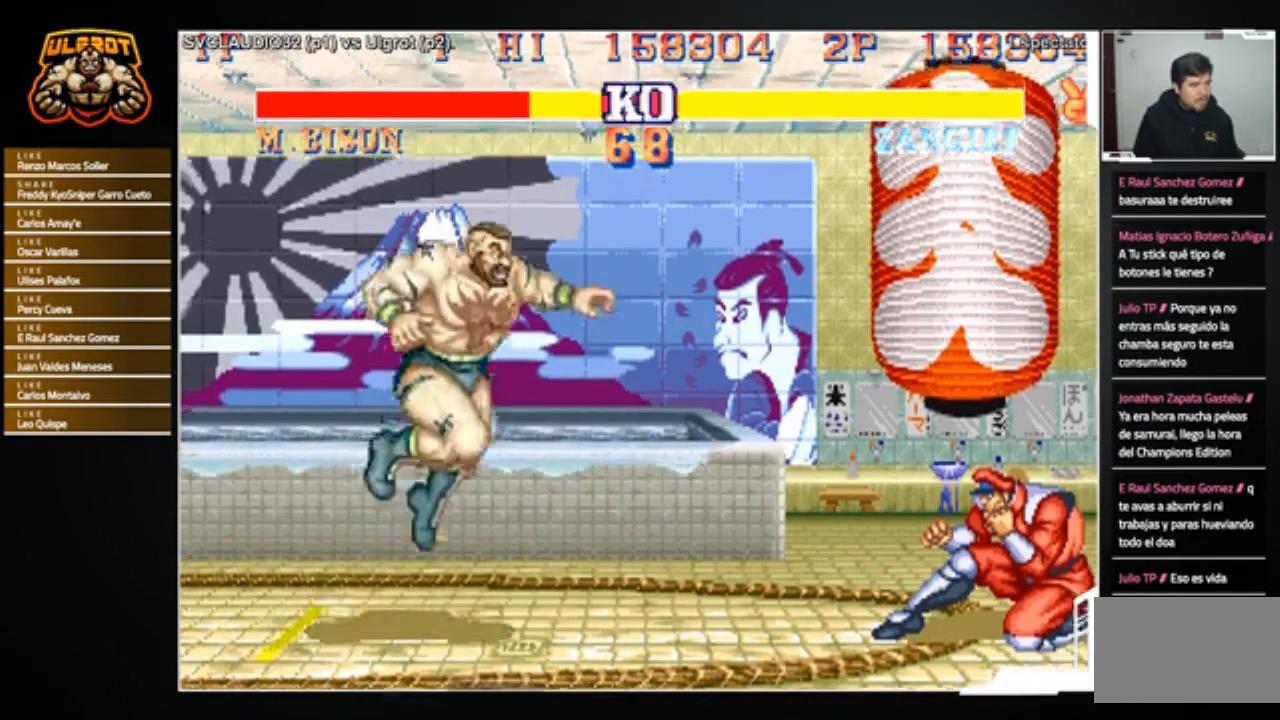
{"buttons": [], "left_stick": "center", "events": [[334, "CIRCLE", "down"], [468, "CIRCLE", "up"]]}
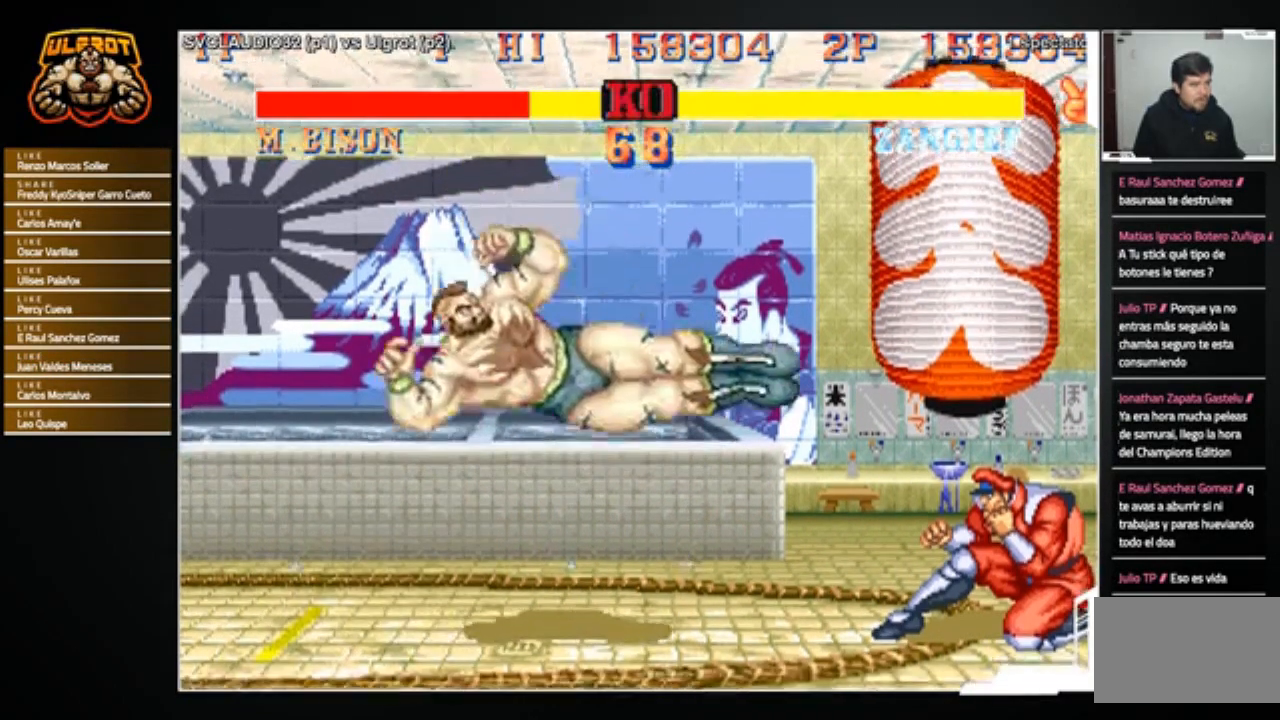
{"buttons": [], "left_stick": "down-left", "events": [[33, "left_stick", "up-right"], [200, "R1", "down"], [200, "left_stick", "down-left"], [234, "R1", "up"]]}
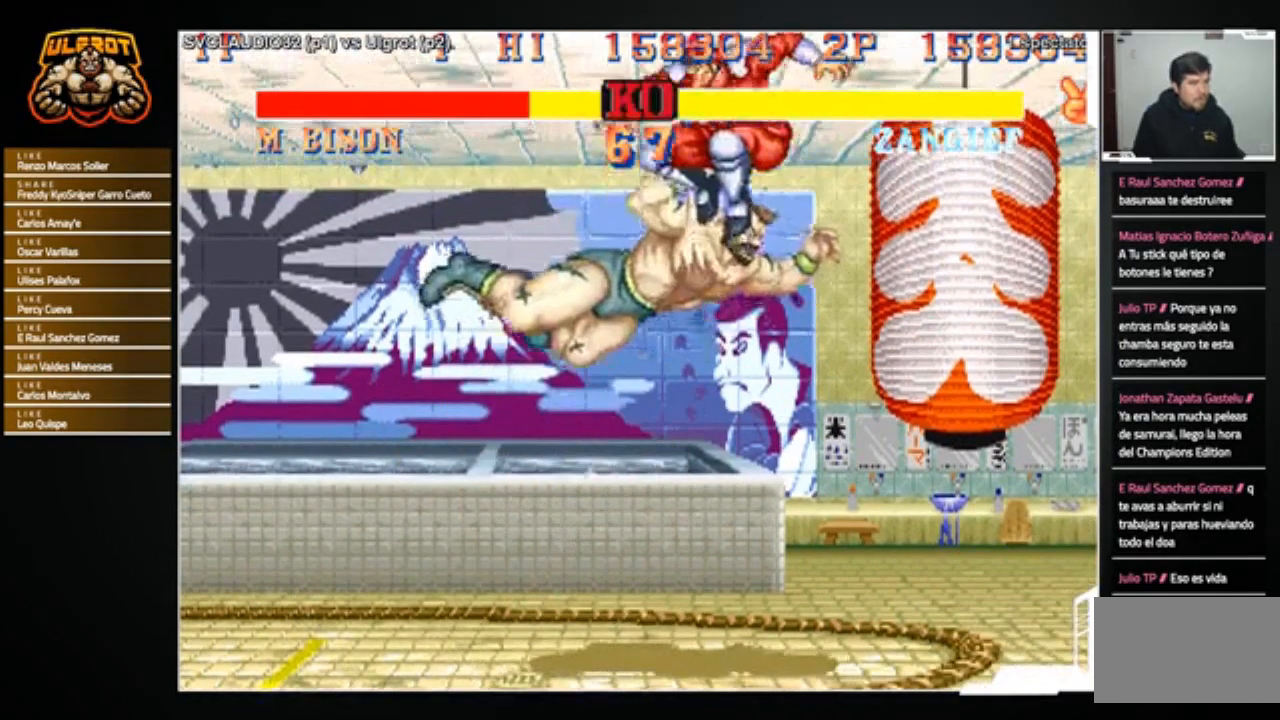
{"buttons": [], "left_stick": "center", "events": [[468, "left_stick", "center"]]}
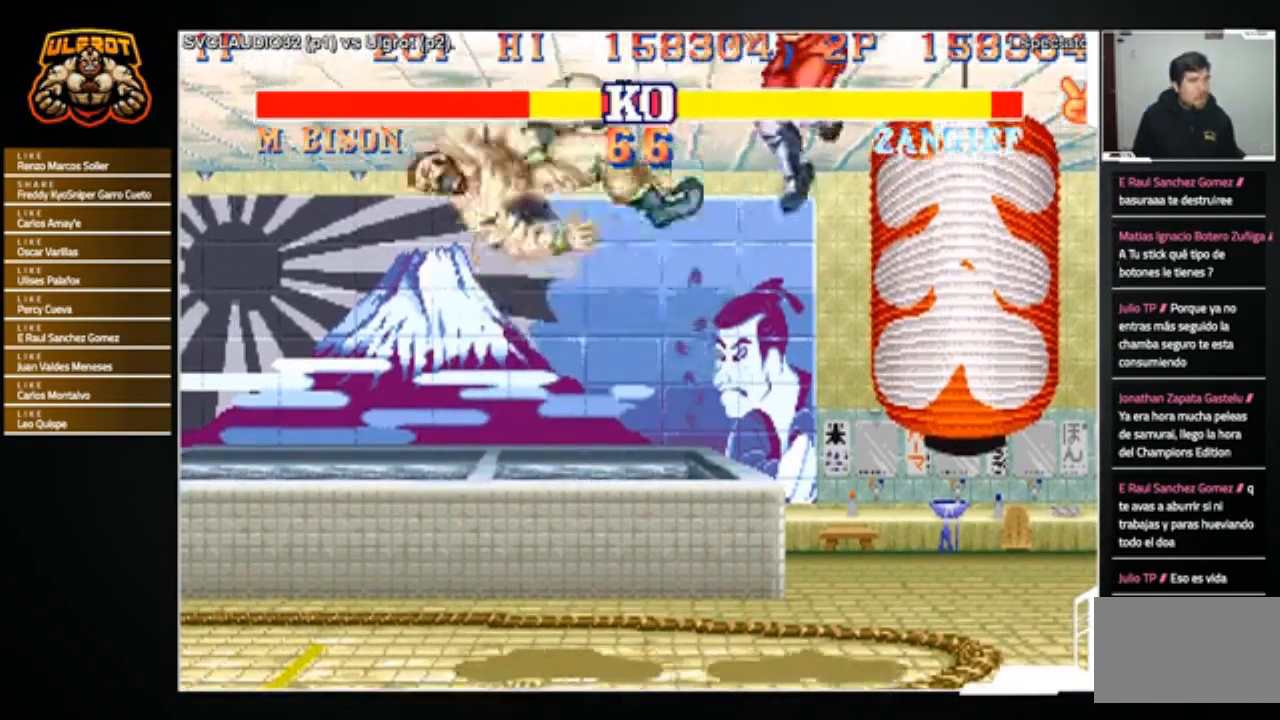
{"buttons": [], "left_stick": "center", "events": []}
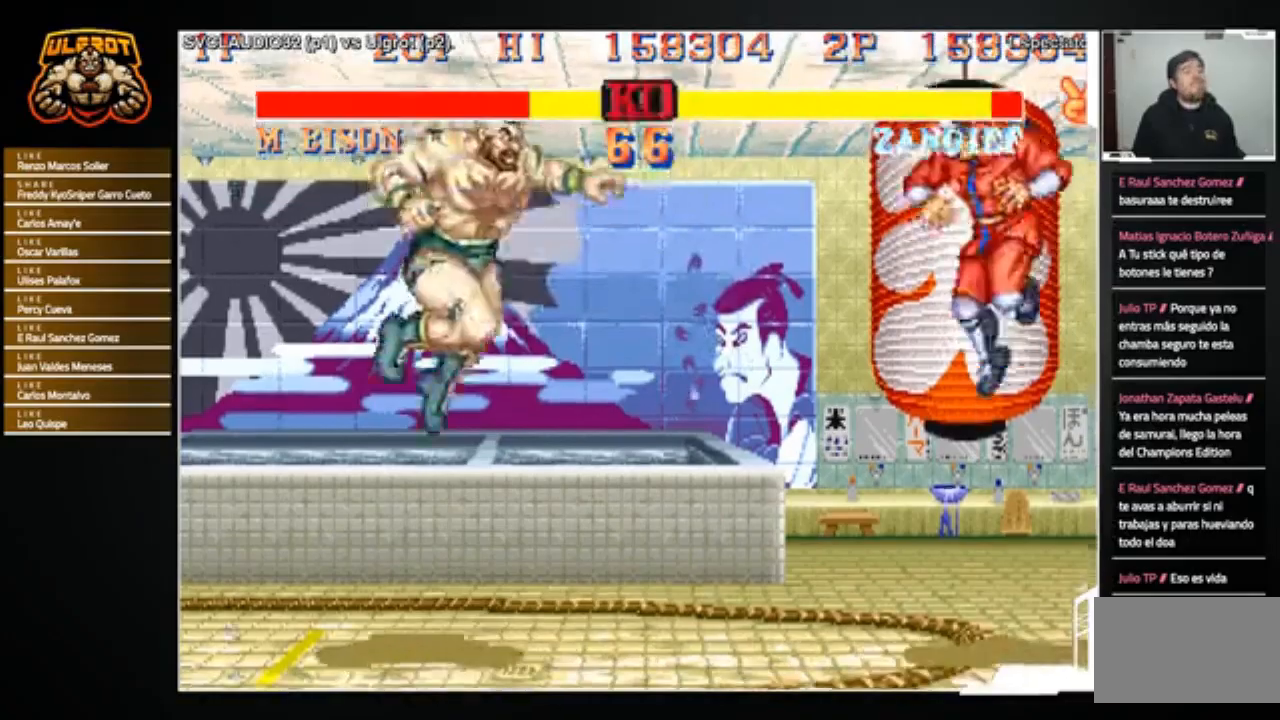
{"buttons": [], "left_stick": "up-right", "events": [[234, "left_stick", "right"], [501, "left_stick", "up-right"]]}
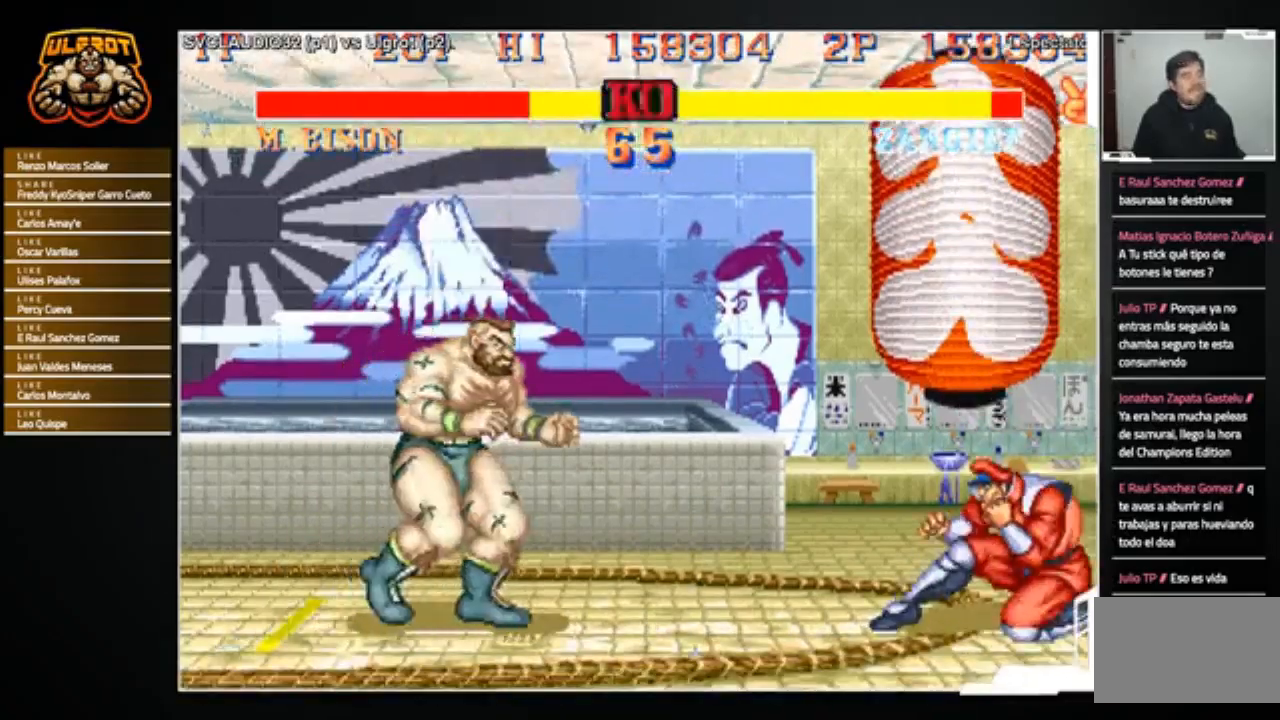
{"buttons": [], "left_stick": "center", "events": [[200, "left_stick", "center"], [334, "CIRCLE", "down"], [367, "left_stick", "left"], [434, "left_stick", "center"], [467, "CIRCLE", "up"]]}
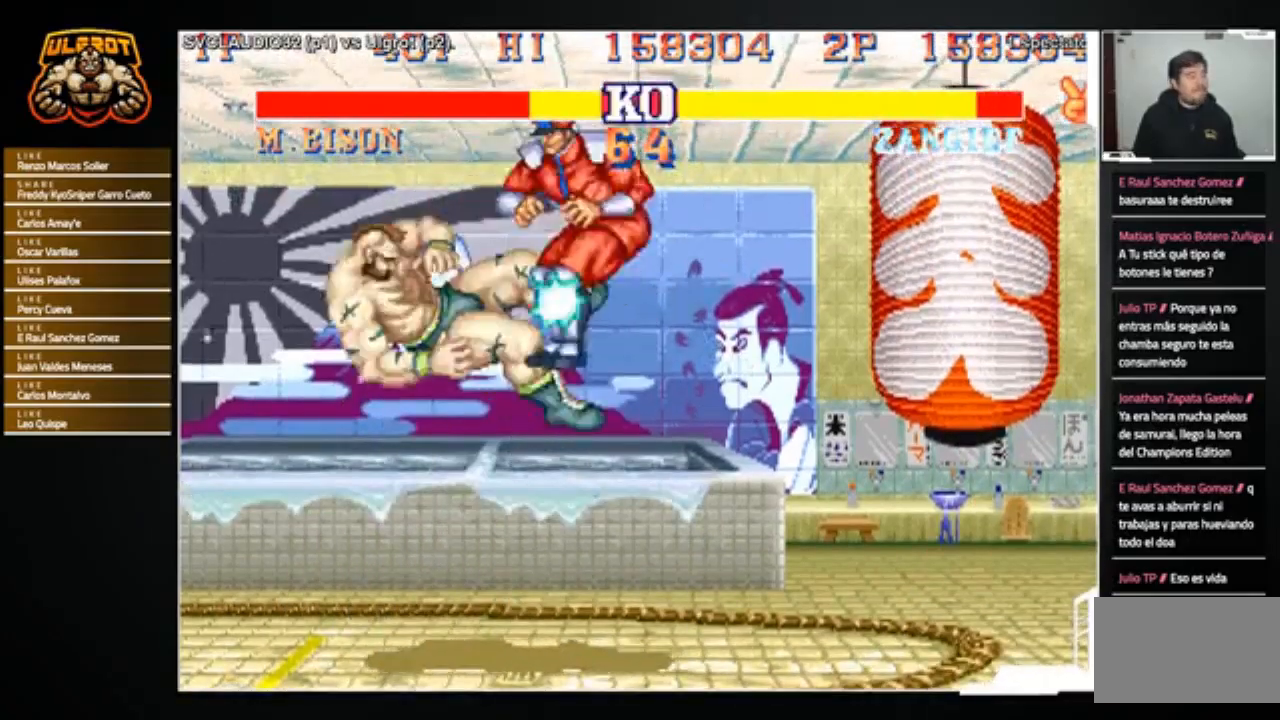
{"buttons": [], "left_stick": "center", "events": []}
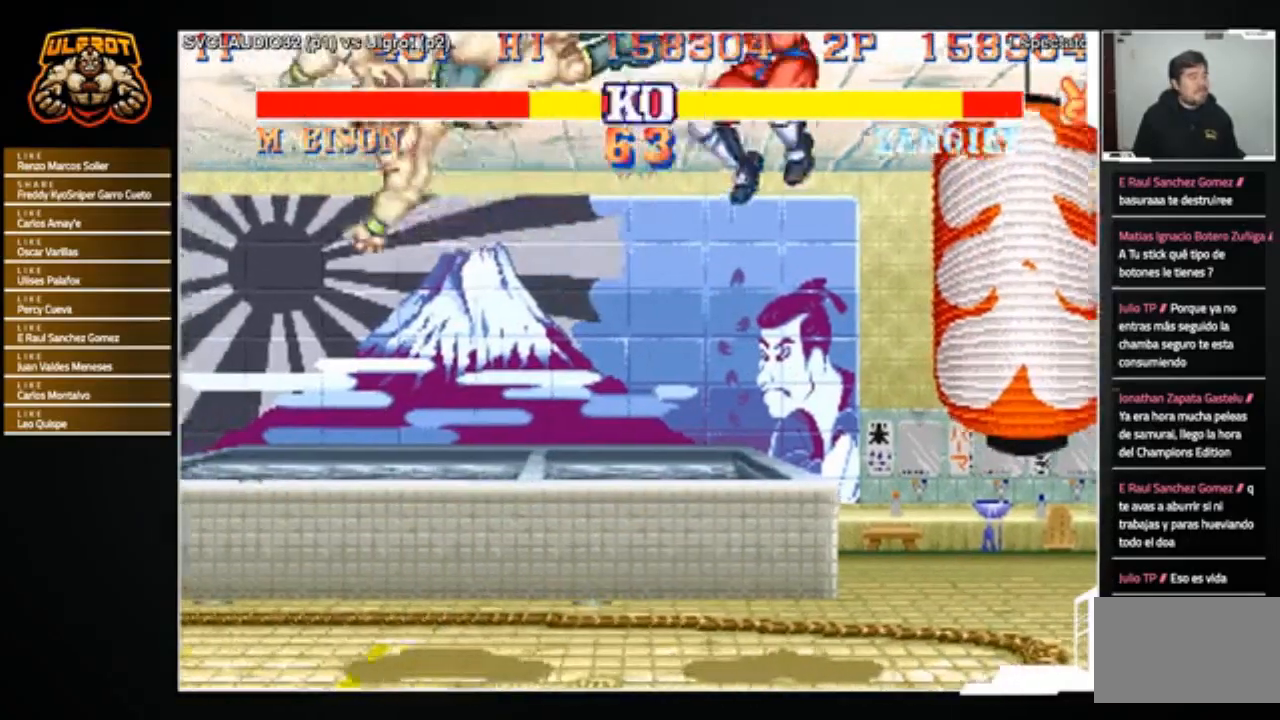
{"buttons": [], "left_stick": "center", "events": []}
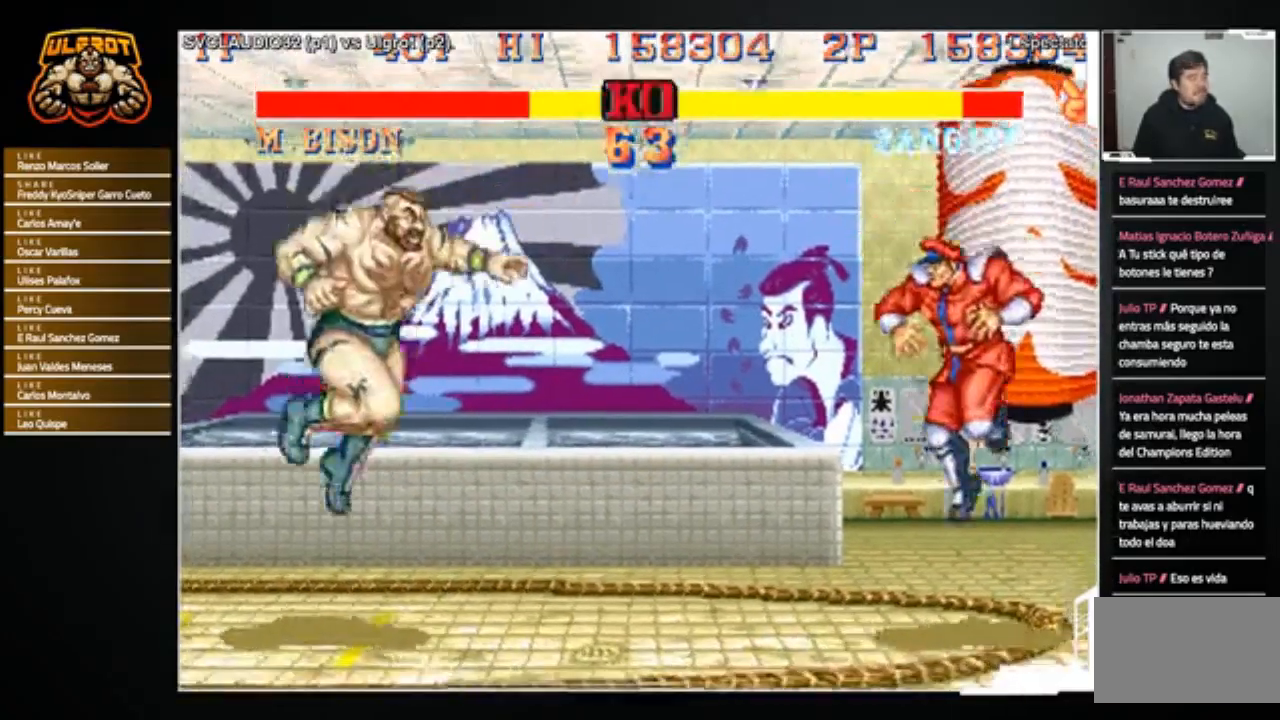
{"buttons": [], "left_stick": "up", "events": [[101, "left_stick", "right"], [334, "left_stick", "up"]]}
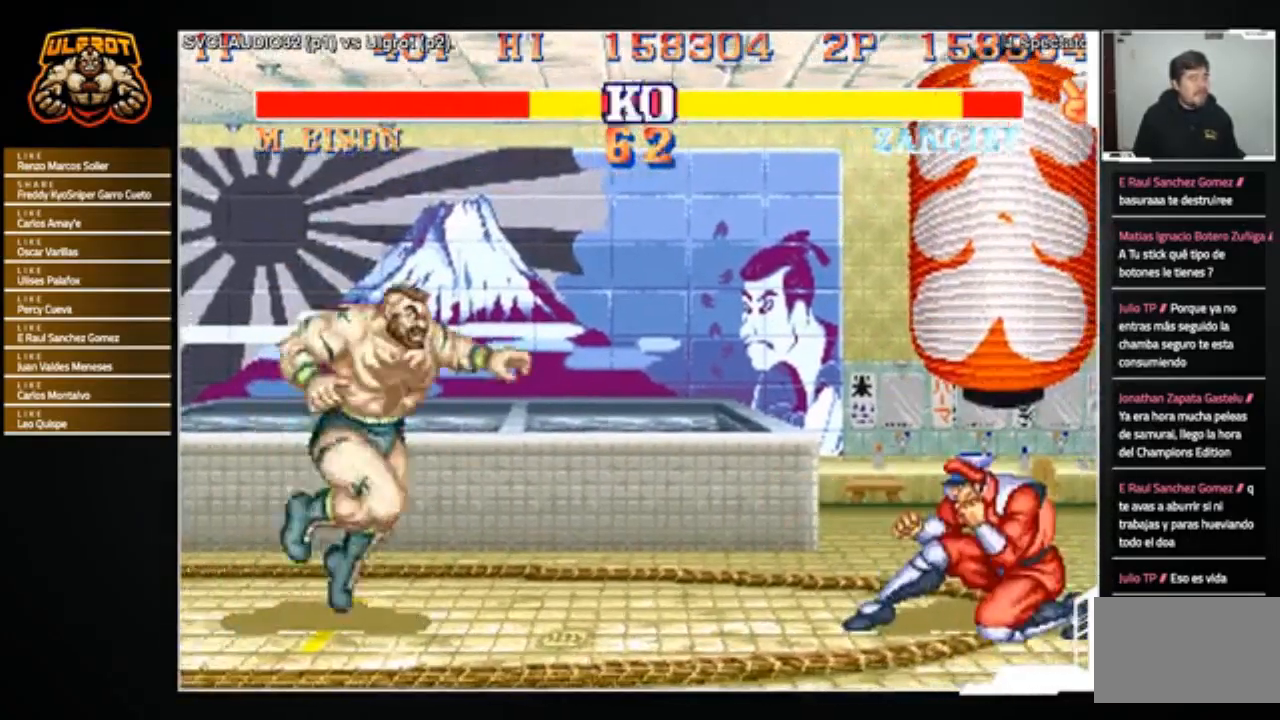
{"buttons": [], "left_stick": "left", "events": [[267, "R1", "down"], [367, "R1", "up"], [400, "left_stick", "center"], [500, "left_stick", "left"]]}
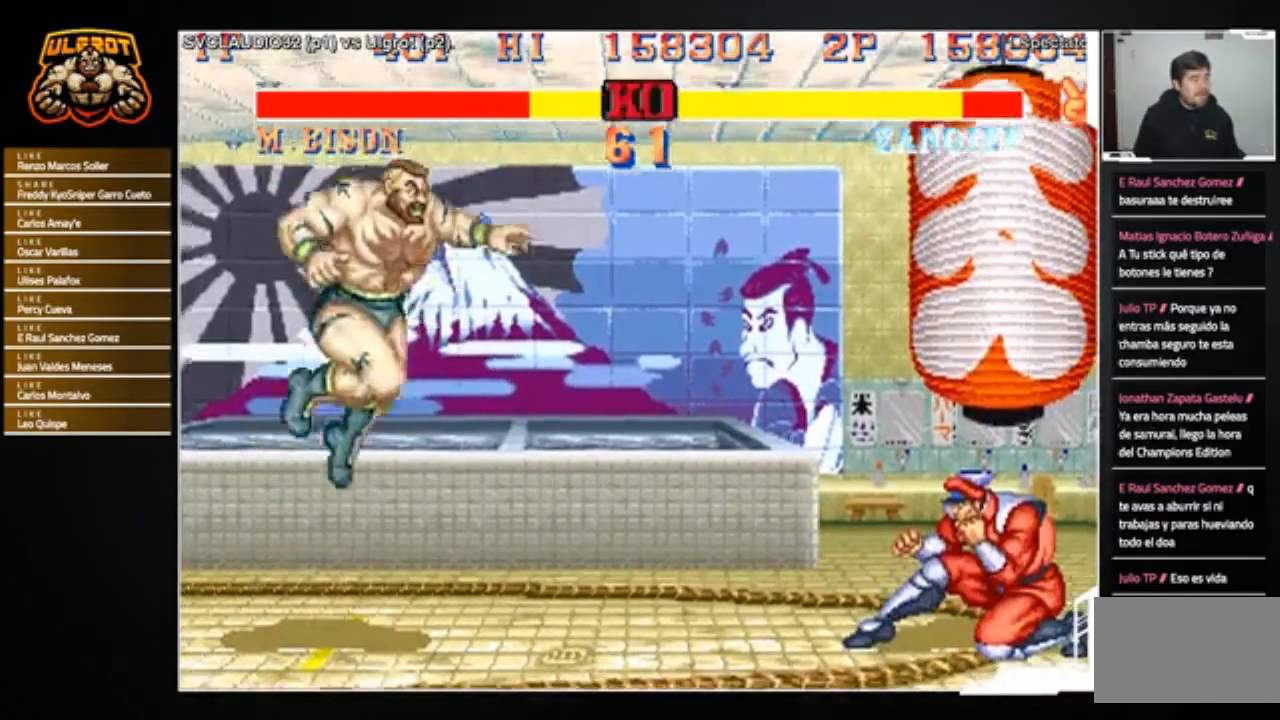
{"buttons": [], "left_stick": "down-left", "events": [[34, "left_stick", "down-left"]]}
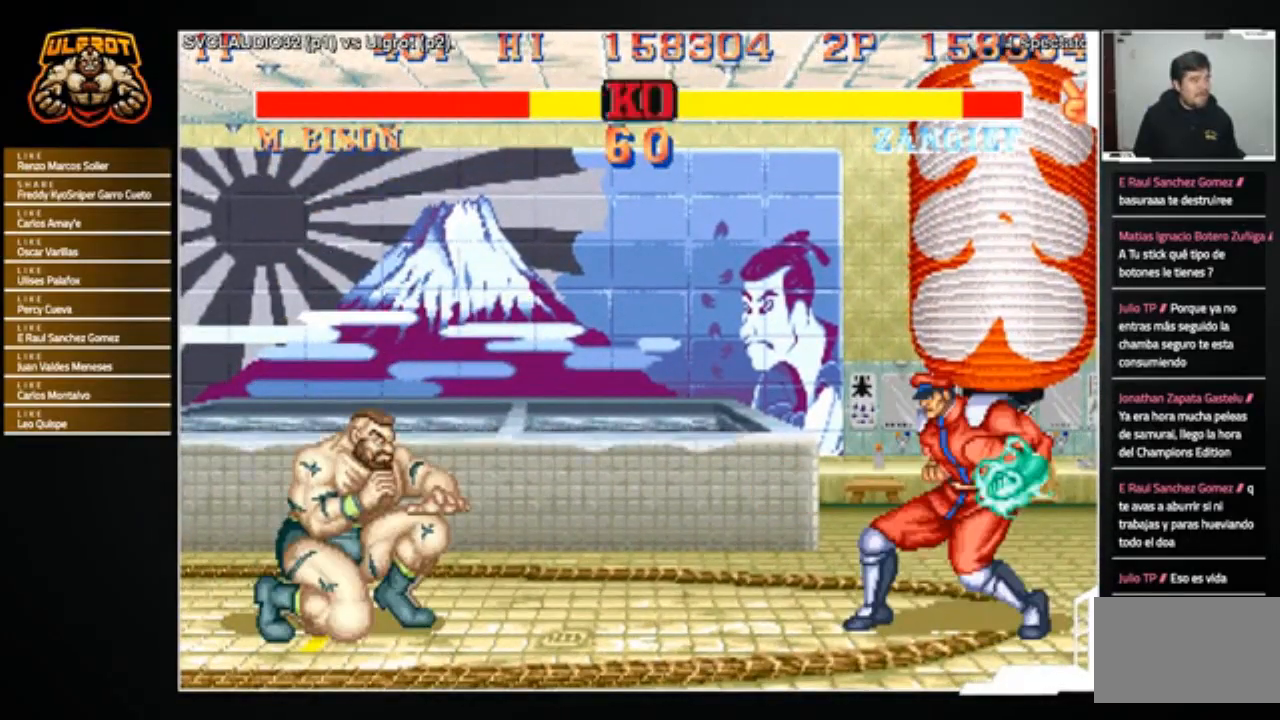
{"buttons": [], "left_stick": "right", "events": [[133, "left_stick", "right"]]}
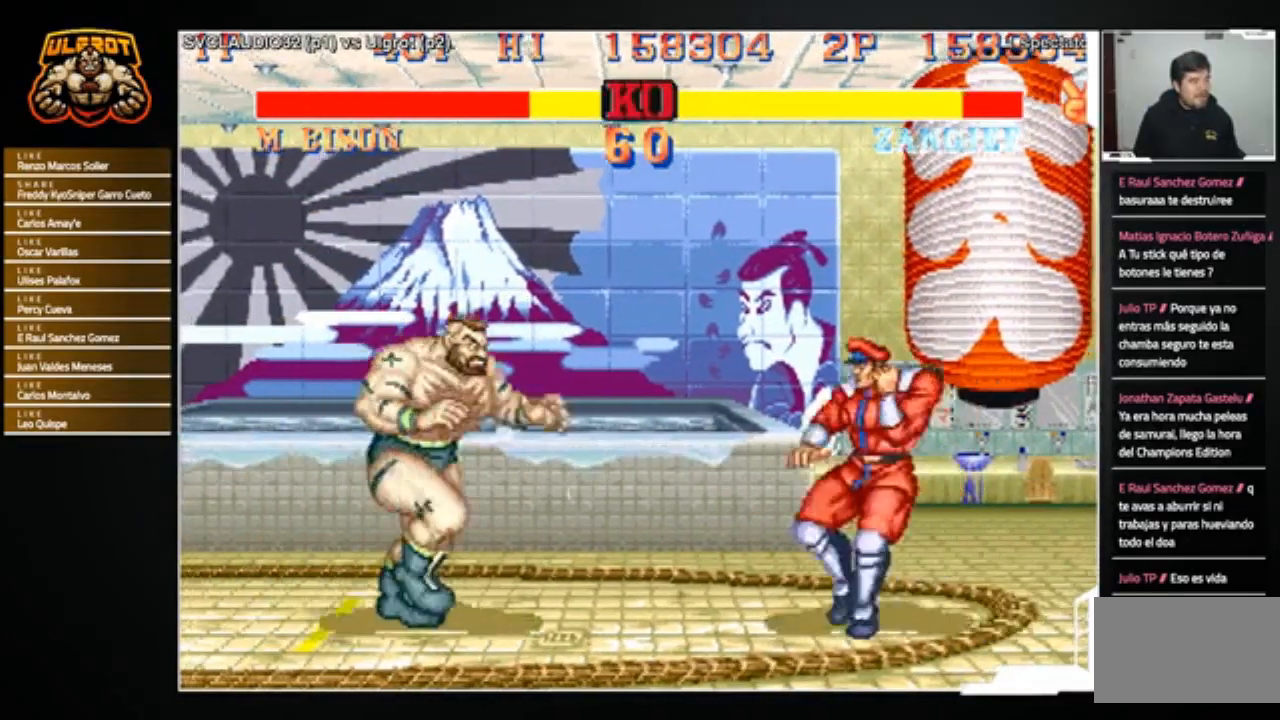
{"buttons": [], "left_stick": "down-left", "events": [[134, "left_stick", "down-left"]]}
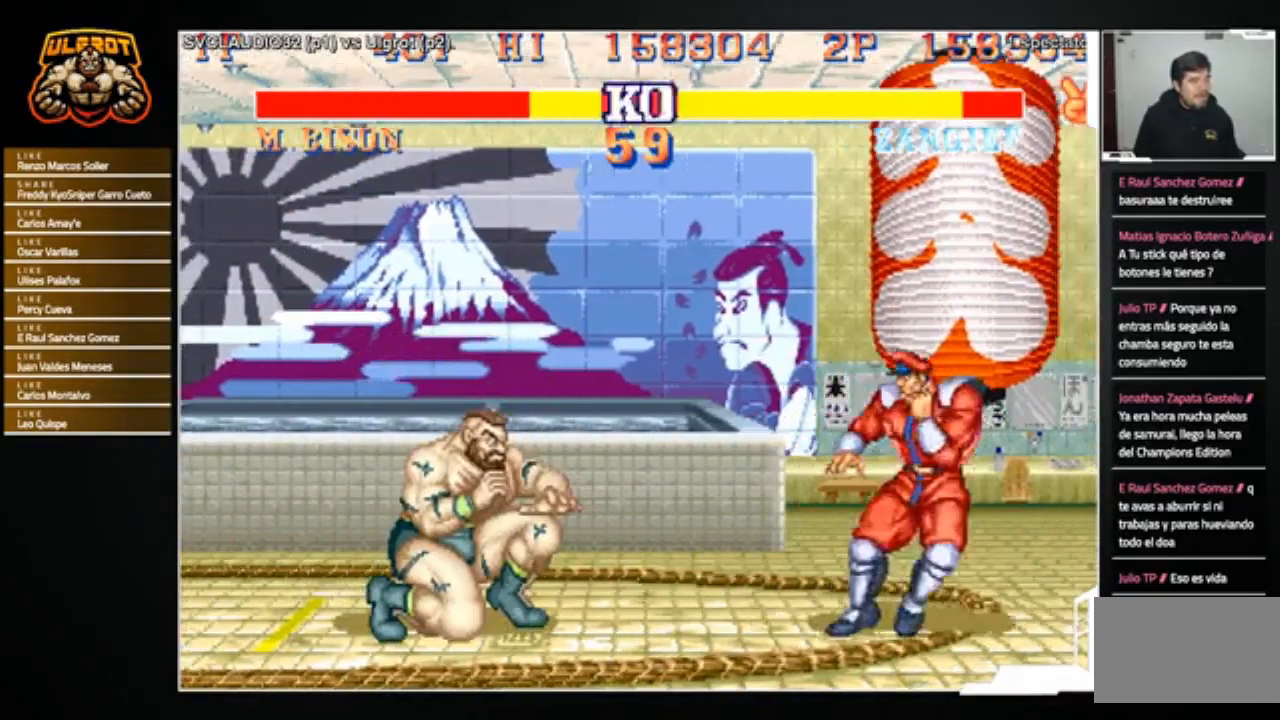
{"buttons": [], "left_stick": "center", "events": [[234, "left_stick", "up-right"], [467, "left_stick", "center"]]}
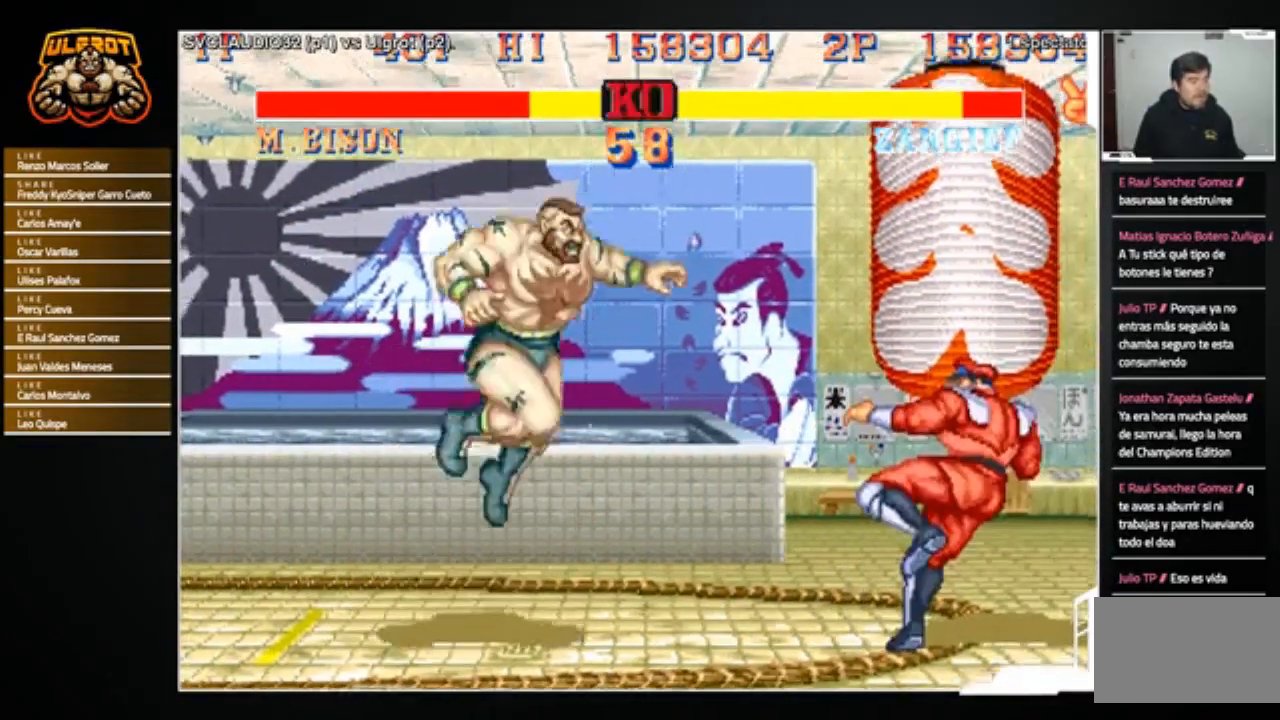
{"buttons": [], "left_stick": "down-left", "events": [[267, "CIRCLE", "down"], [368, "CIRCLE", "up"], [434, "left_stick", "down-left"]]}
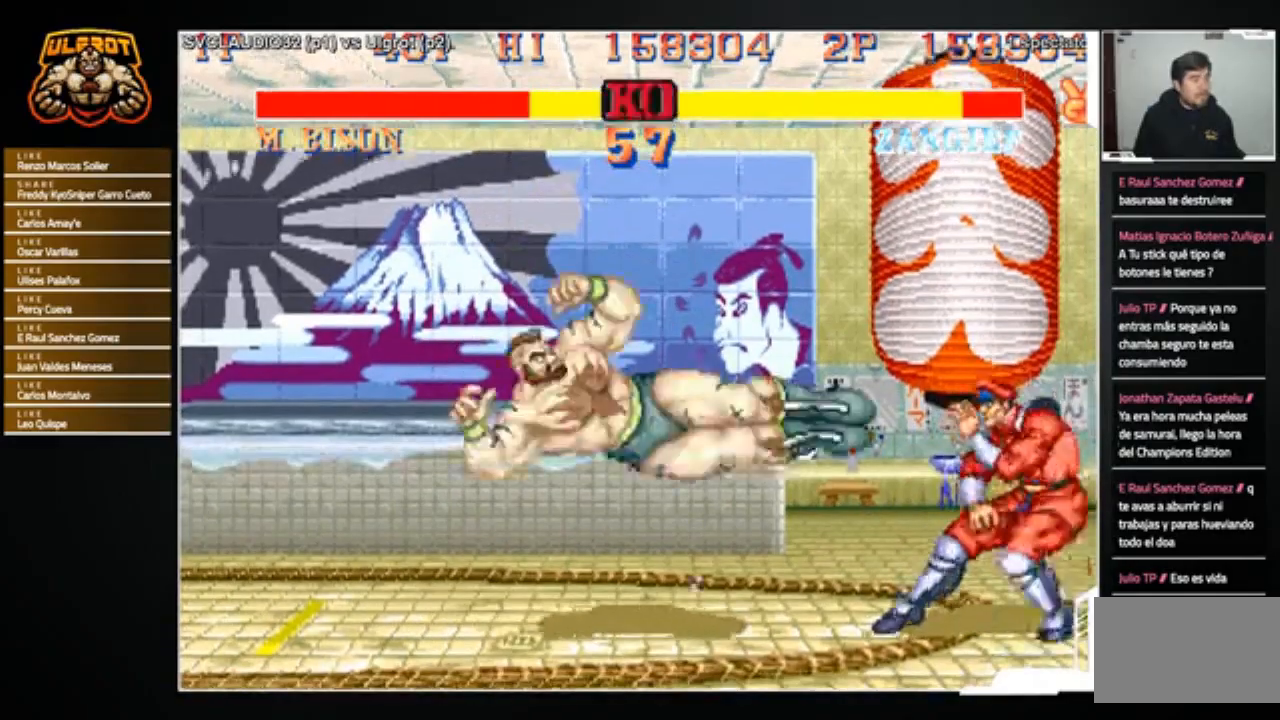
{"buttons": [], "left_stick": "down-left", "events": [[33, "R2", "down"], [67, "R2", "up"], [133, "R2", "down"], [234, "R2", "up"]]}
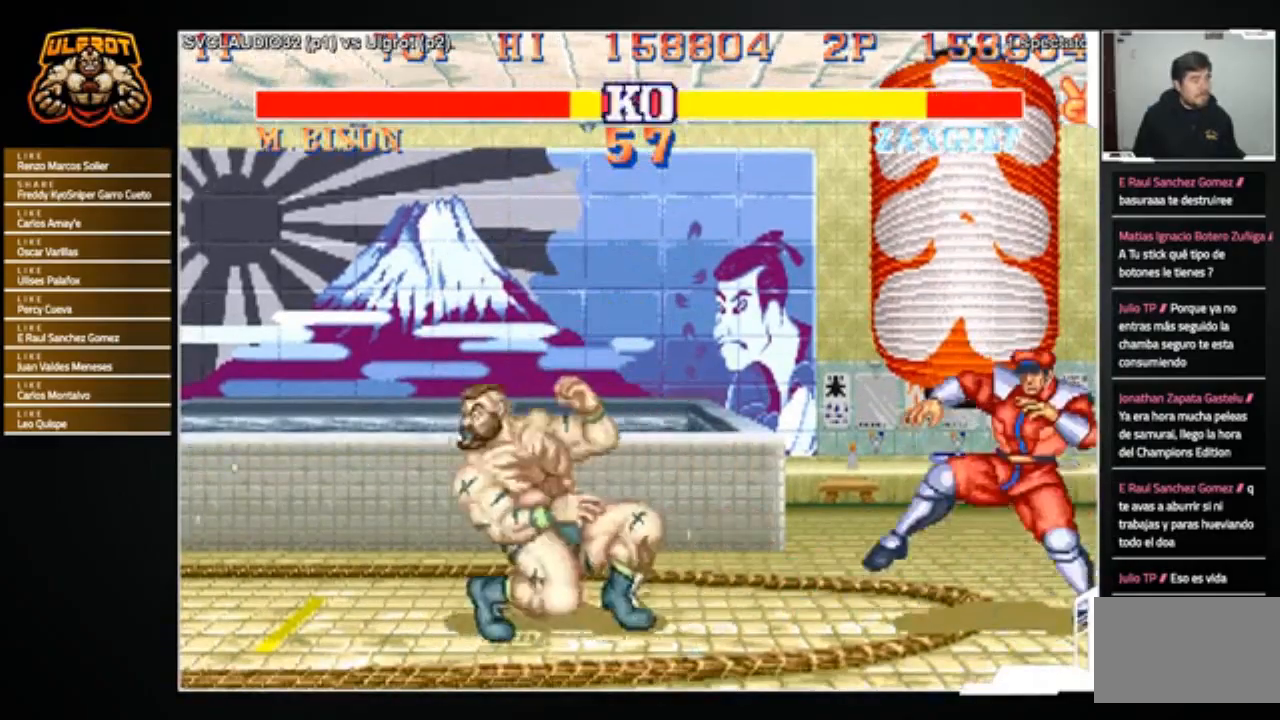
{"buttons": [], "left_stick": "right", "events": [[67, "left_stick", "center"], [134, "left_stick", "right"]]}
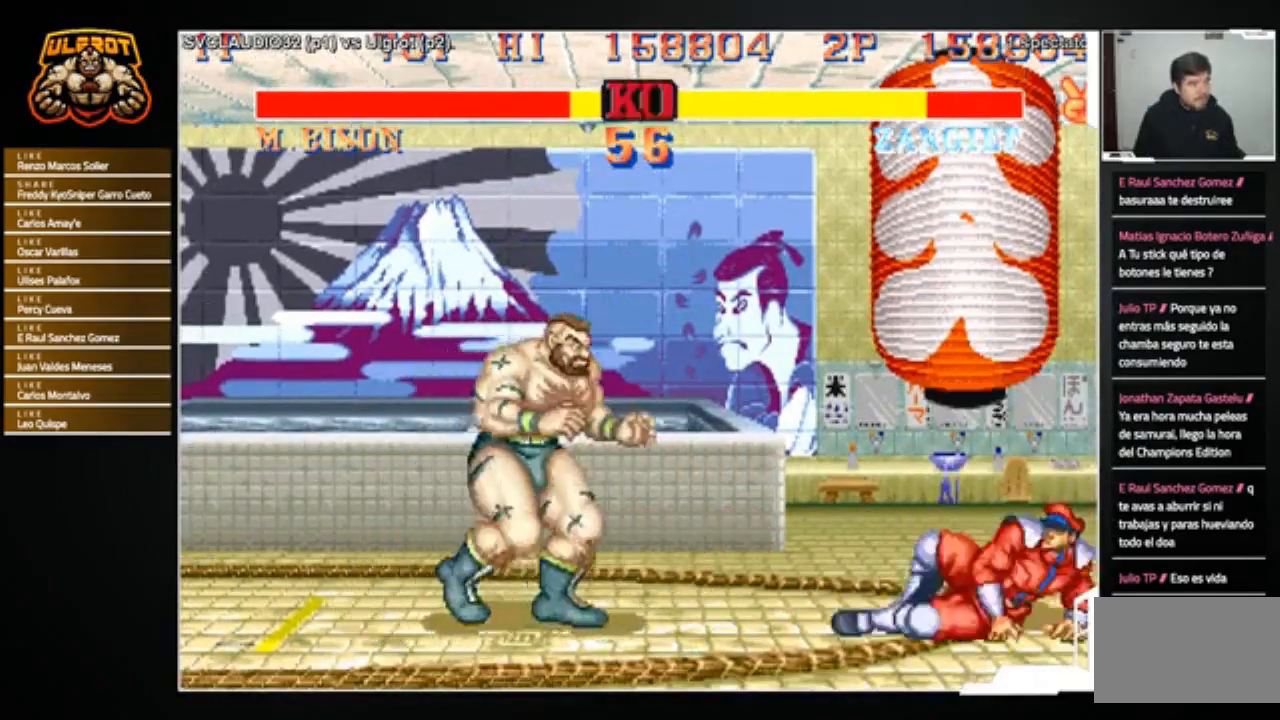
{"buttons": ["CIRCLE"], "left_stick": "center", "events": [[133, "left_stick", "up-right"], [267, "left_stick", "center"], [500, "CIRCLE", "down"]]}
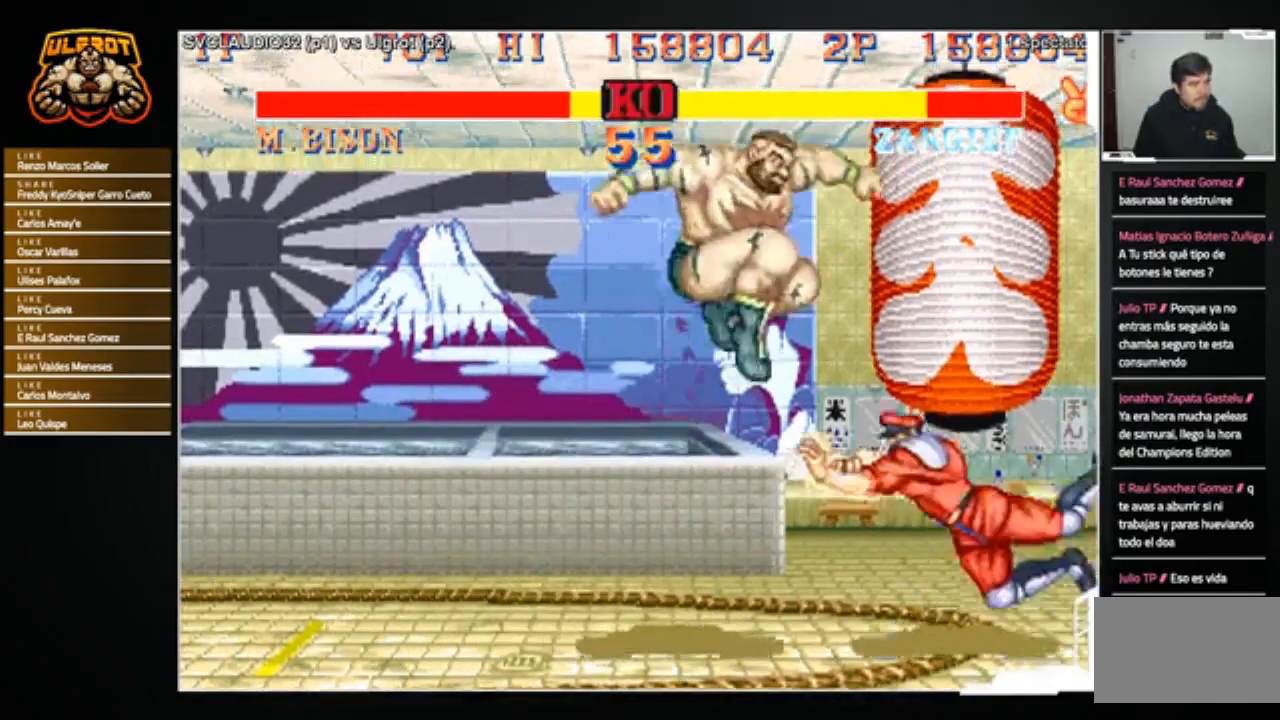
{"buttons": [], "left_stick": "center", "events": [[101, "CIRCLE", "up"]]}